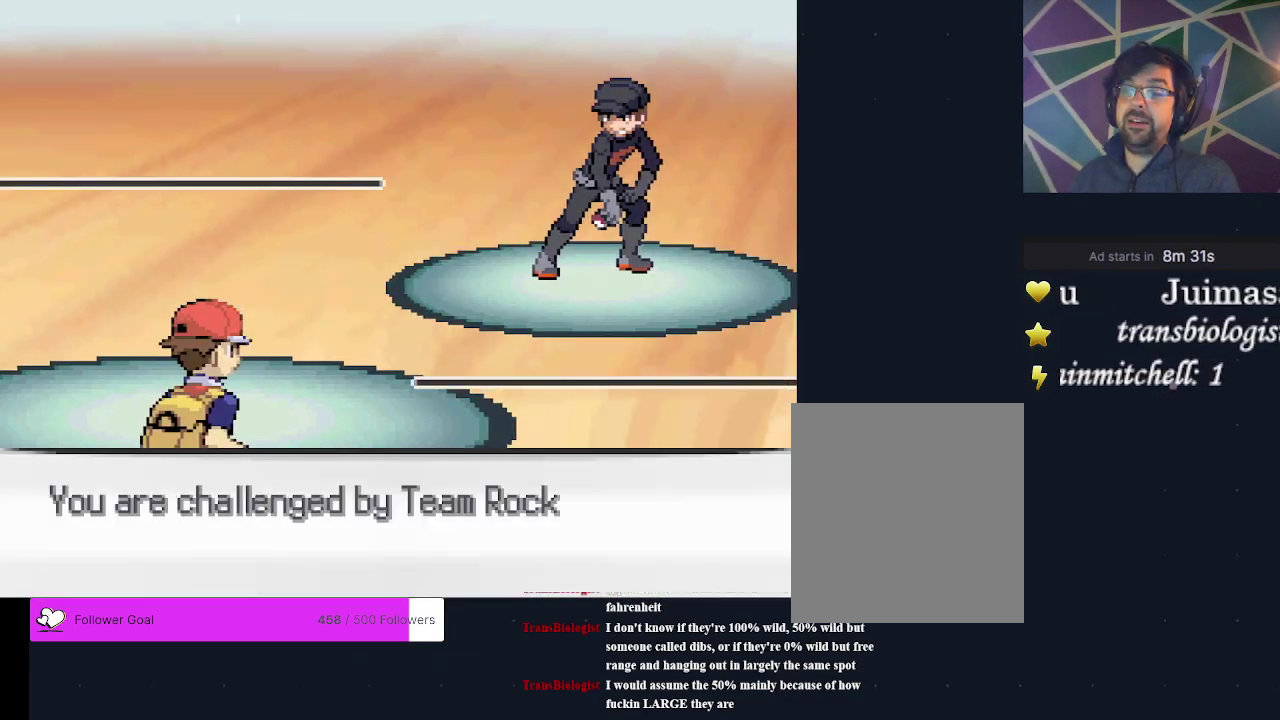
Gameplay with a controller (Xbox layout); each line is a JSON object with the inputs held at the frame after it (dt_ms = milliseconds from this image to that frame). "events" lists button and stick changes between this image and that frame as [ms after this image, input, new state], when the widget could be followed in between. Not read: L3 R3 left_stick right_stick.
{"dt_ms": 500, "buttons": ["A"], "events": [[367, "A", "down"]]}
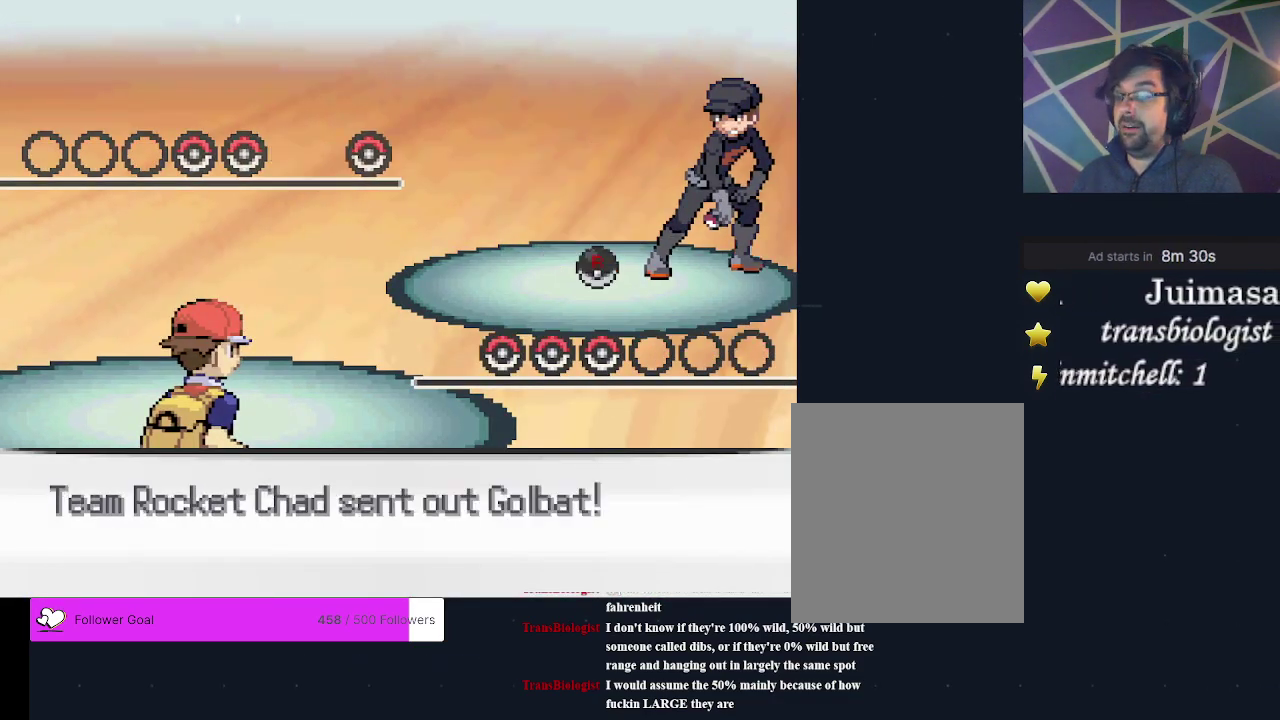
{"dt_ms": 500, "buttons": [], "events": [[33, "A", "up"]]}
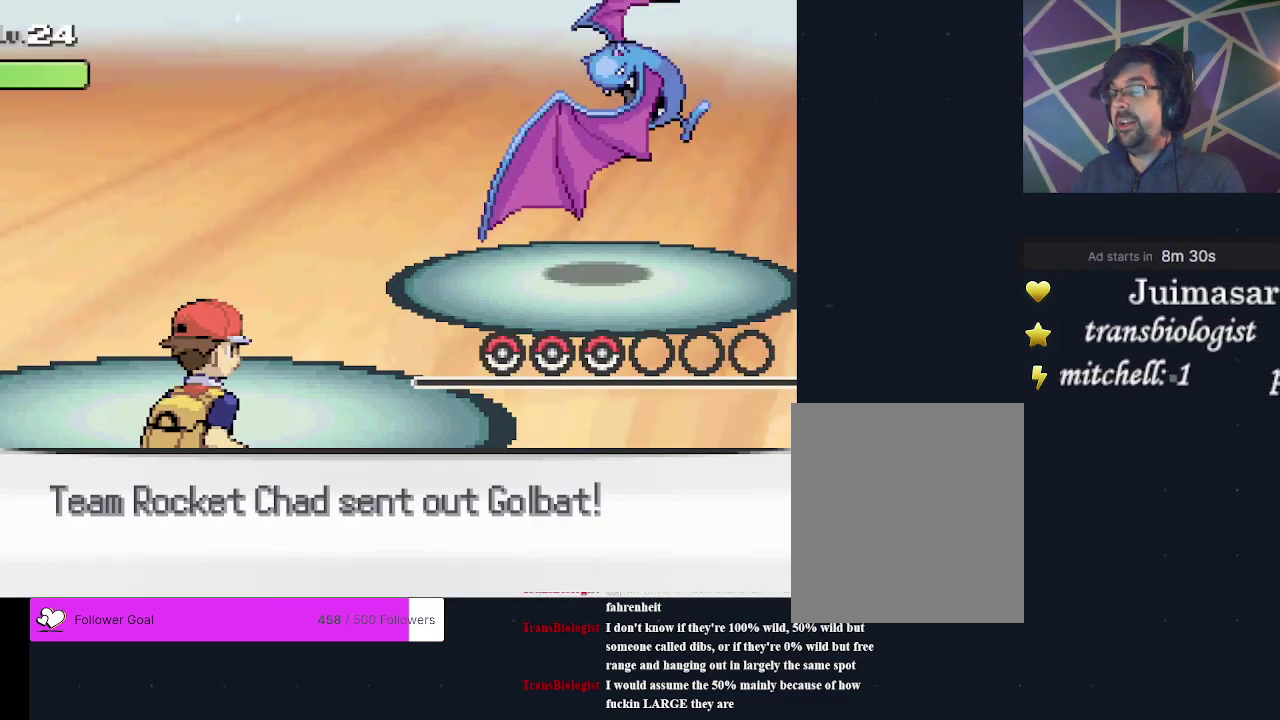
{"dt_ms": 500, "buttons": [], "events": []}
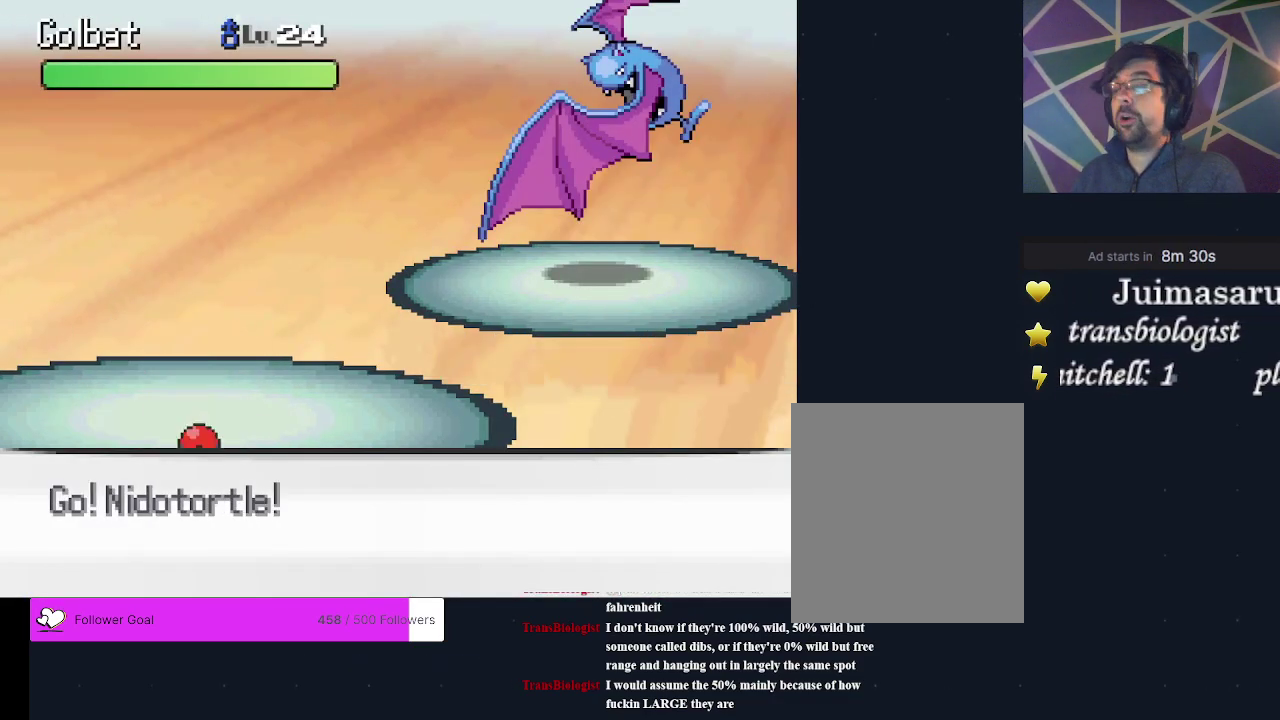
{"dt_ms": 500, "buttons": [], "events": []}
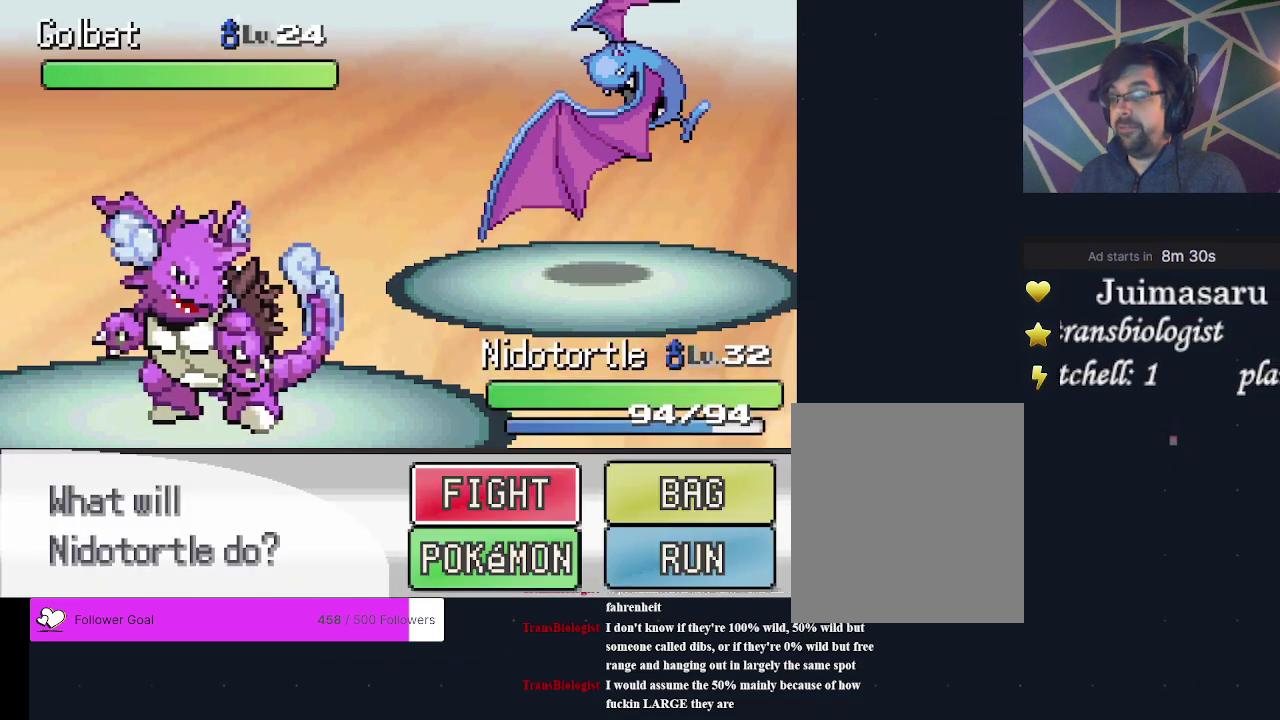
{"dt_ms": 300, "buttons": ["A"], "events": [[300, "A", "down"]]}
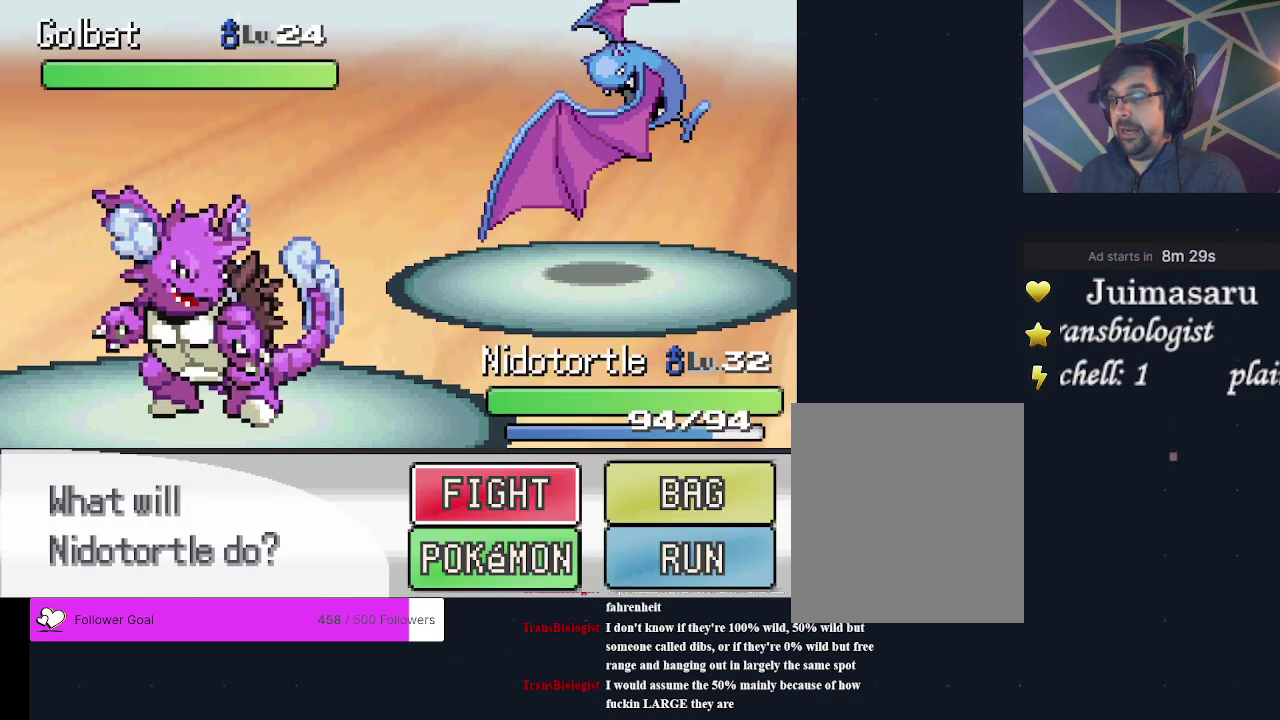
{"dt_ms": 700, "buttons": [], "events": [[67, "A", "up"]]}
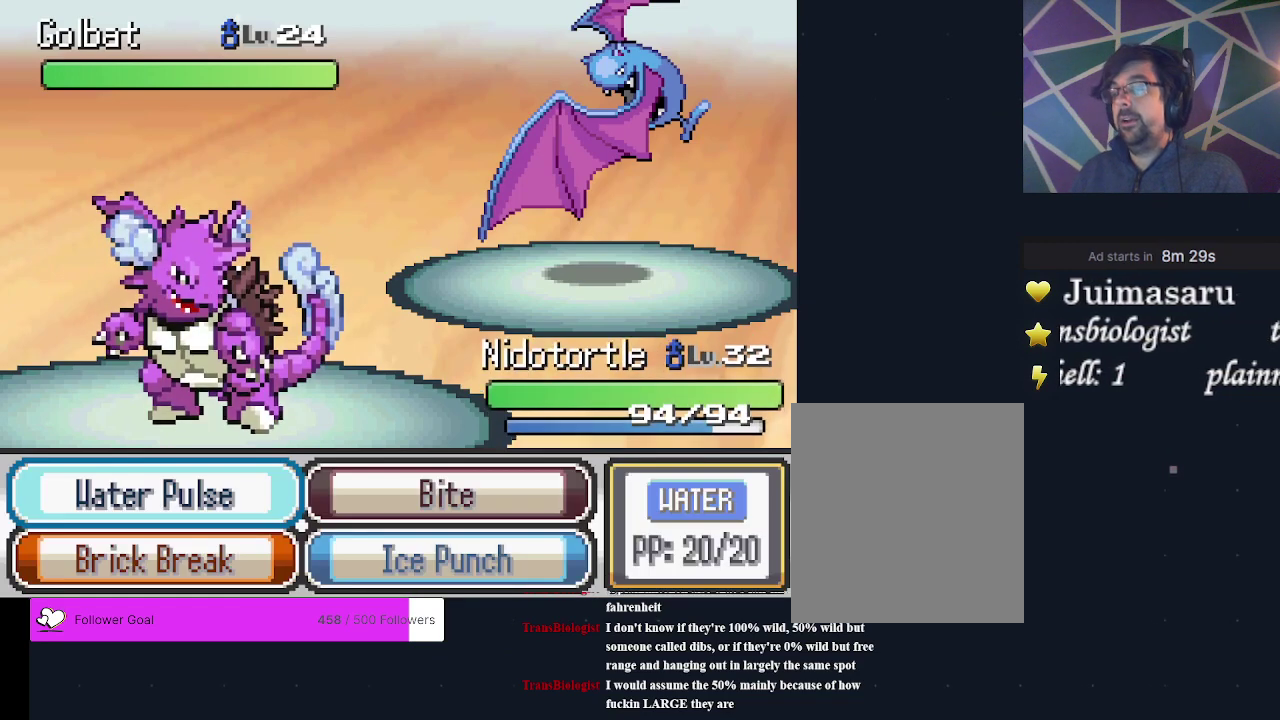
{"dt_ms": 300, "buttons": ["DPAD_RIGHT"], "events": [[233, "DPAD_RIGHT", "down"]]}
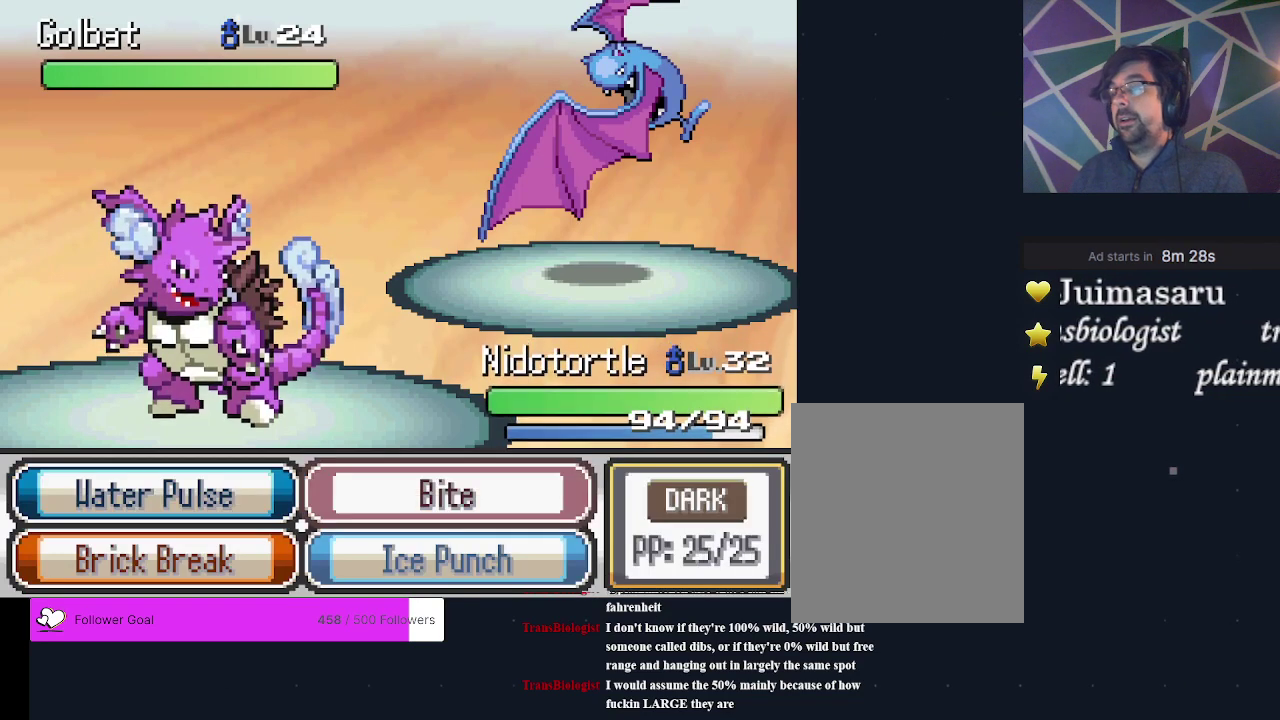
{"dt_ms": 300, "buttons": ["DPAD_DOWN"], "events": [[67, "DPAD_RIGHT", "up"], [267, "DPAD_DOWN", "down"]]}
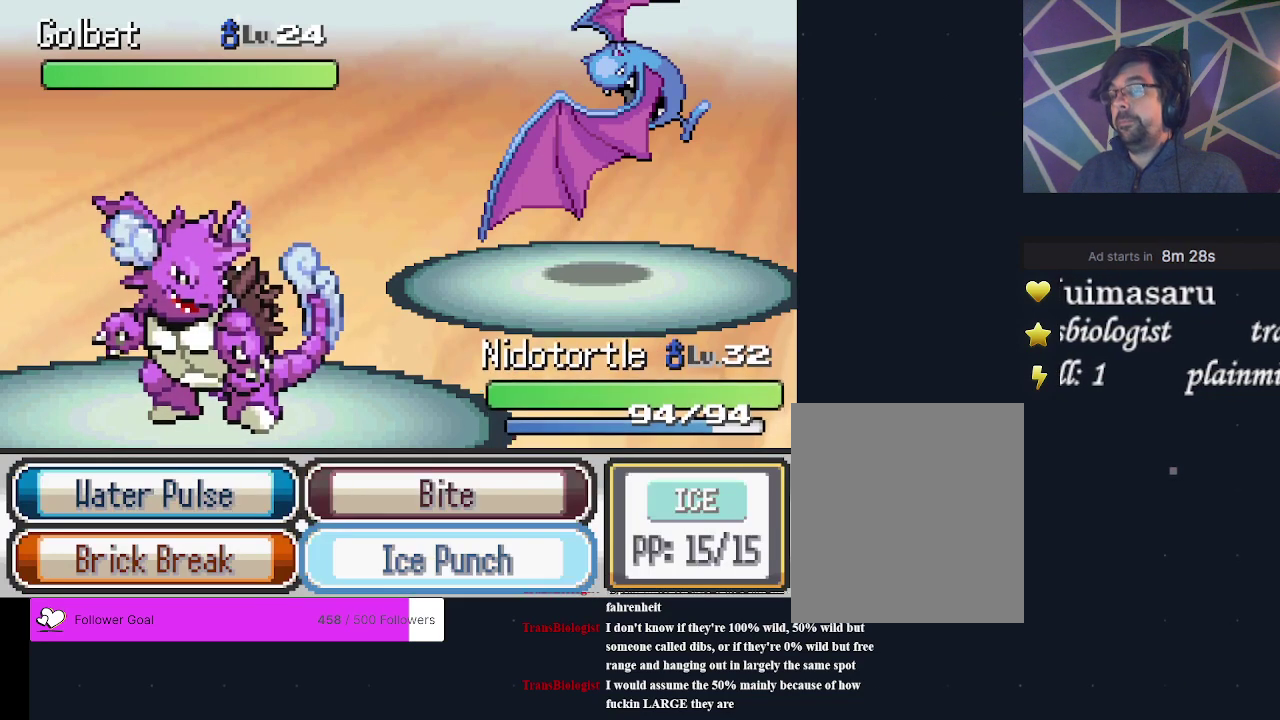
{"dt_ms": 200, "buttons": ["A"], "events": [[100, "DPAD_DOWN", "up"], [200, "A", "down"]]}
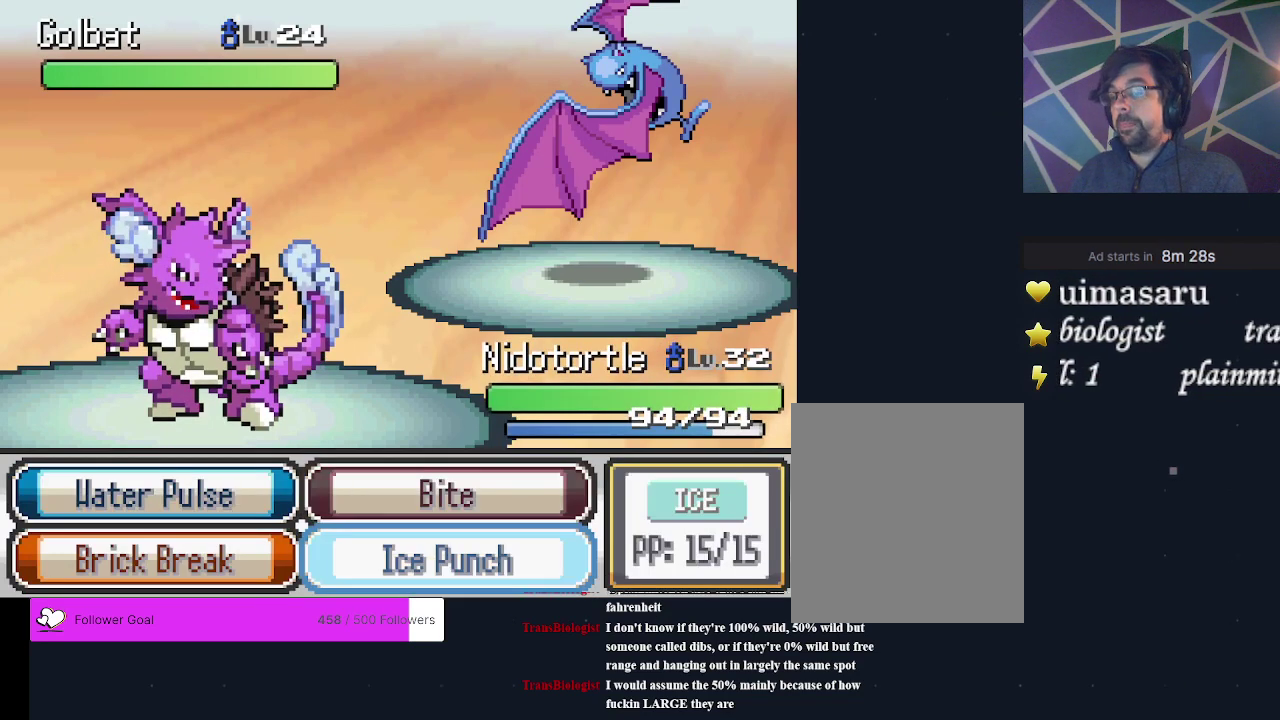
{"dt_ms": 700, "buttons": [], "events": [[100, "A", "up"]]}
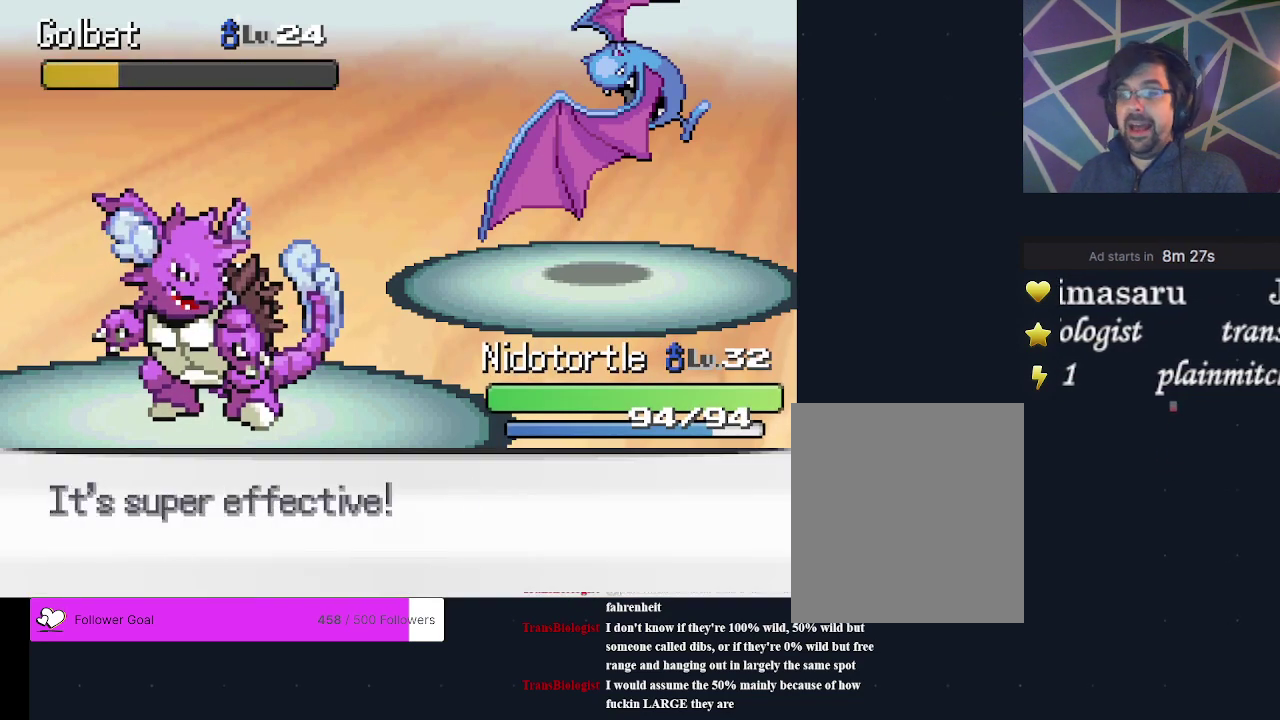
{"dt_ms": 400, "buttons": ["A"], "events": [[367, "A", "down"]]}
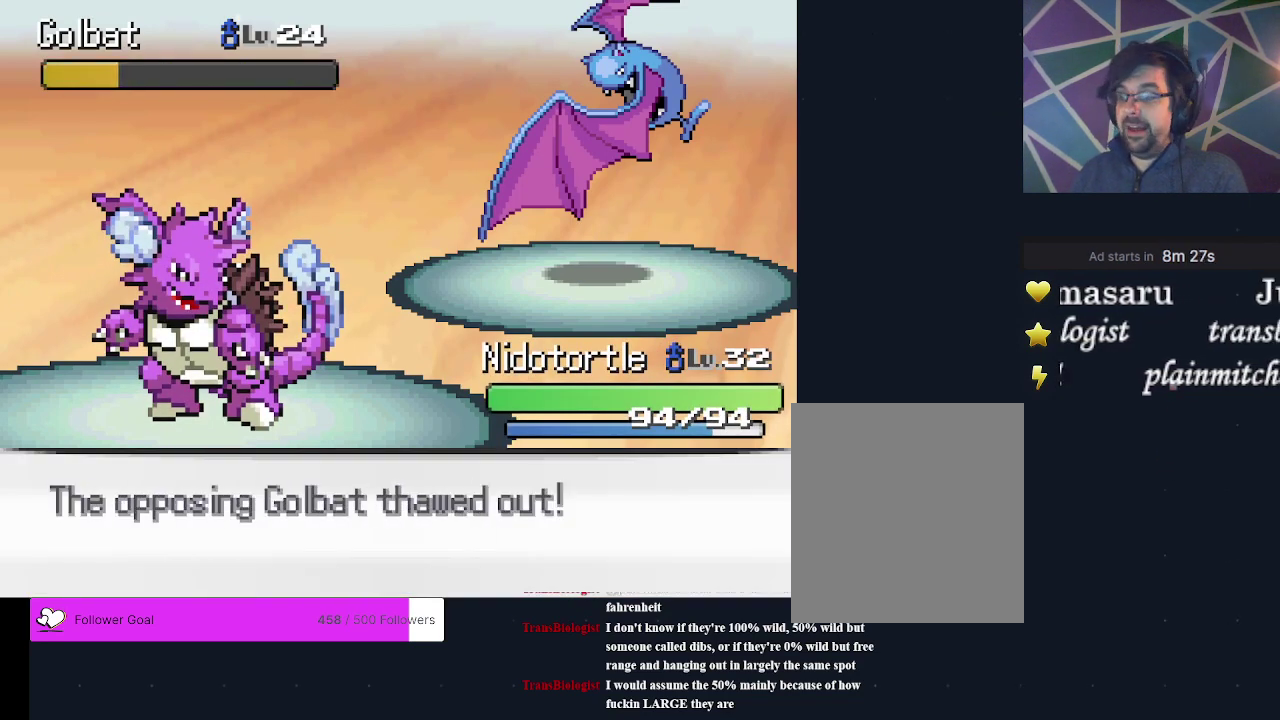
{"dt_ms": 200, "buttons": ["A"], "events": [[67, "A", "up"], [133, "A", "down"]]}
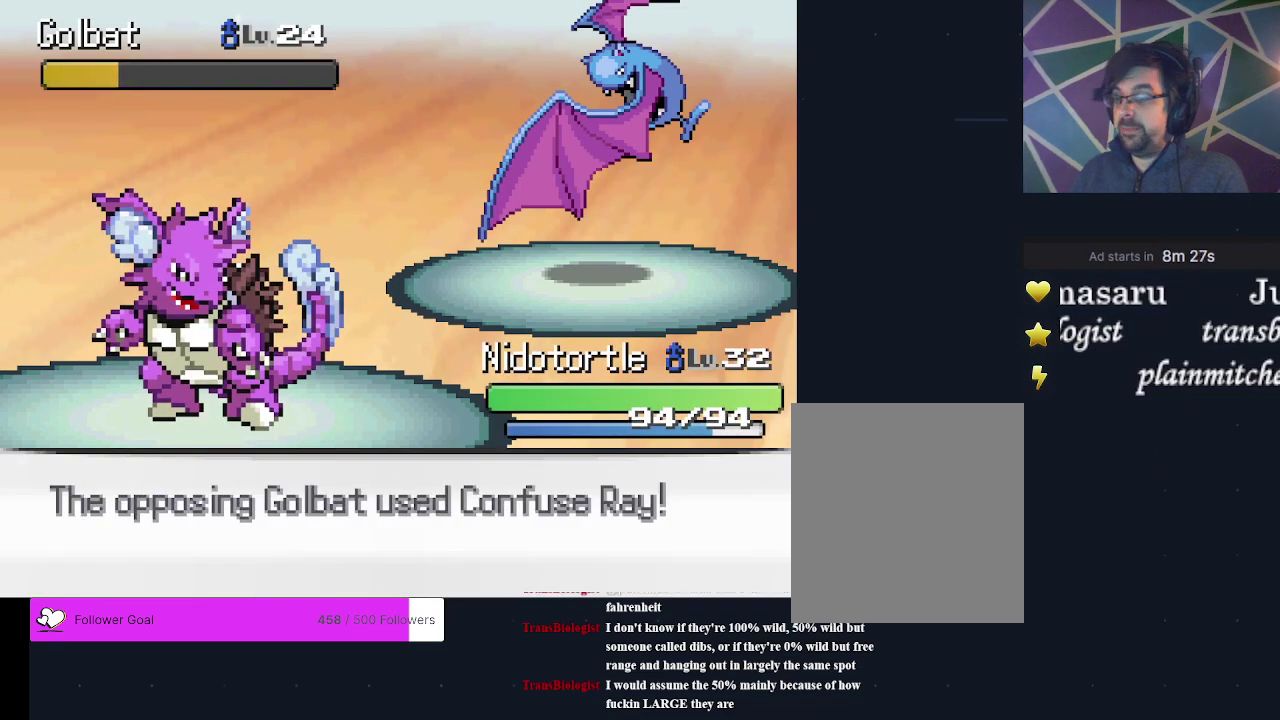
{"dt_ms": 300, "buttons": ["A"], "events": [[33, "A", "up"], [100, "A", "down"], [200, "A", "up"], [300, "A", "down"]]}
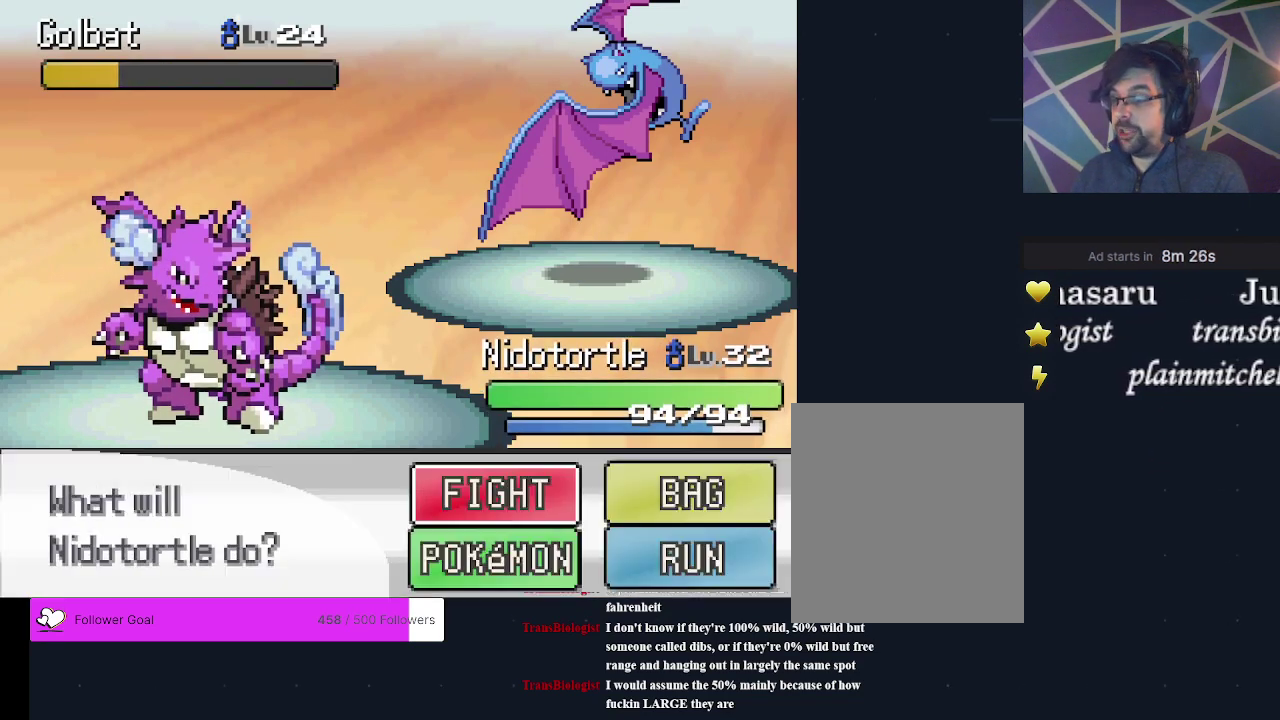
{"dt_ms": 200, "buttons": ["A"], "events": [[100, "A", "up"], [200, "A", "down"]]}
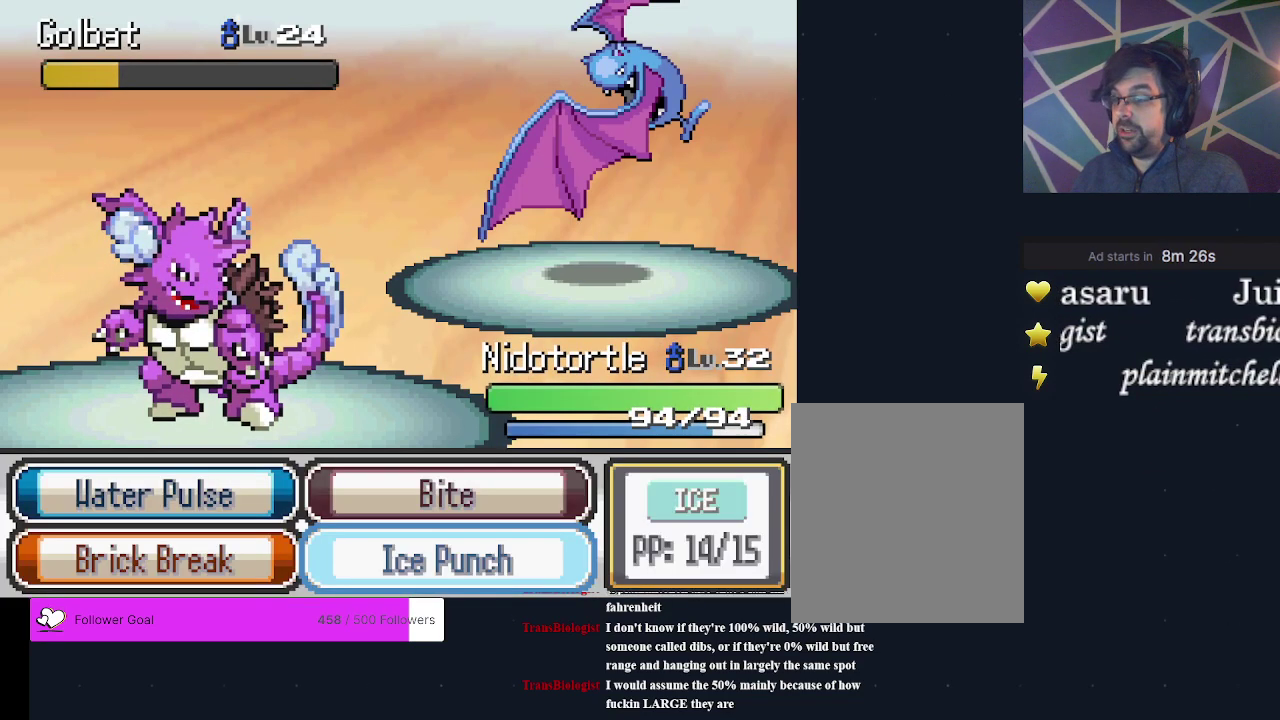
{"dt_ms": 200, "buttons": ["A"], "events": [[100, "A", "up"], [200, "A", "down"]]}
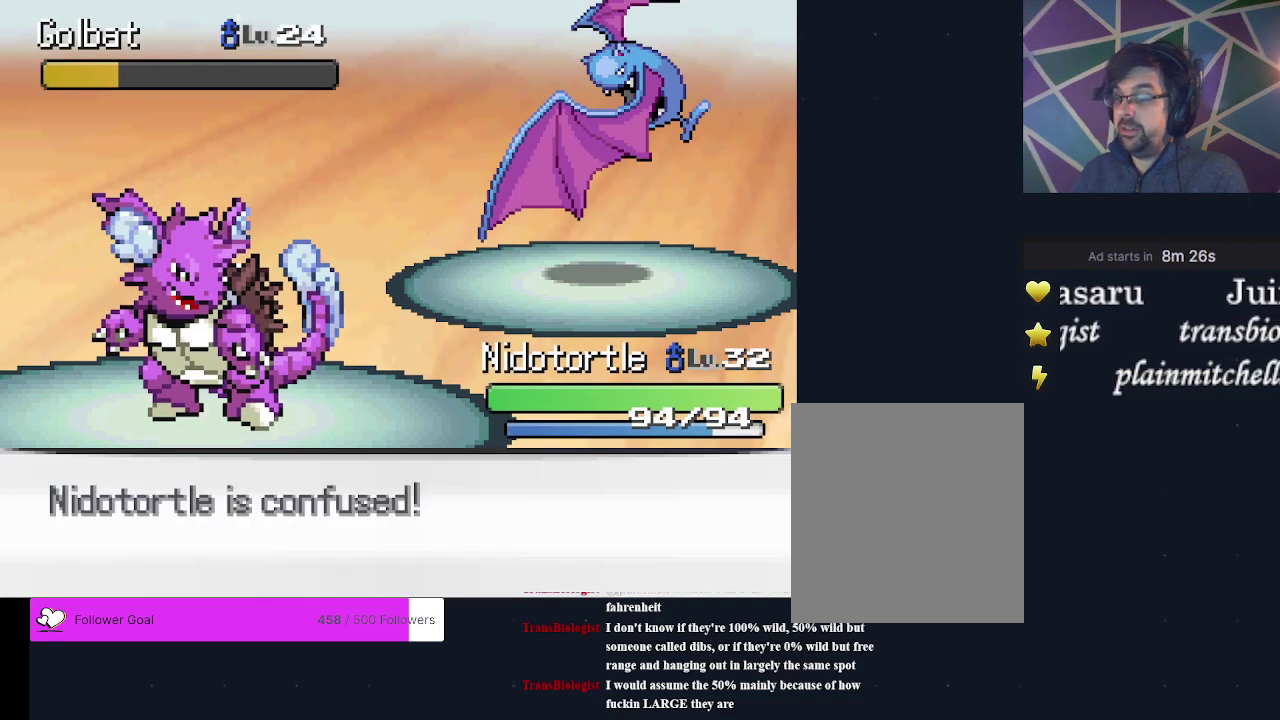
{"dt_ms": 700, "buttons": [], "events": [[67, "A", "up"]]}
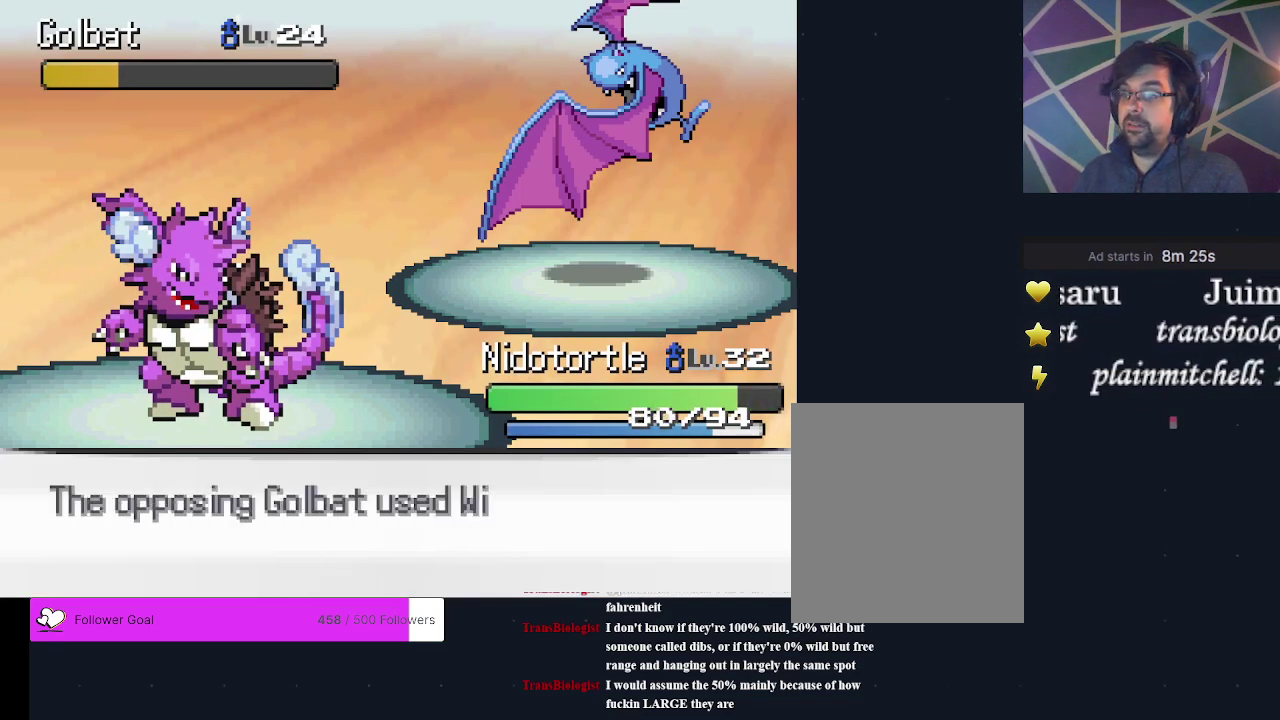
{"dt_ms": 600, "buttons": ["A"], "events": [[533, "A", "down"]]}
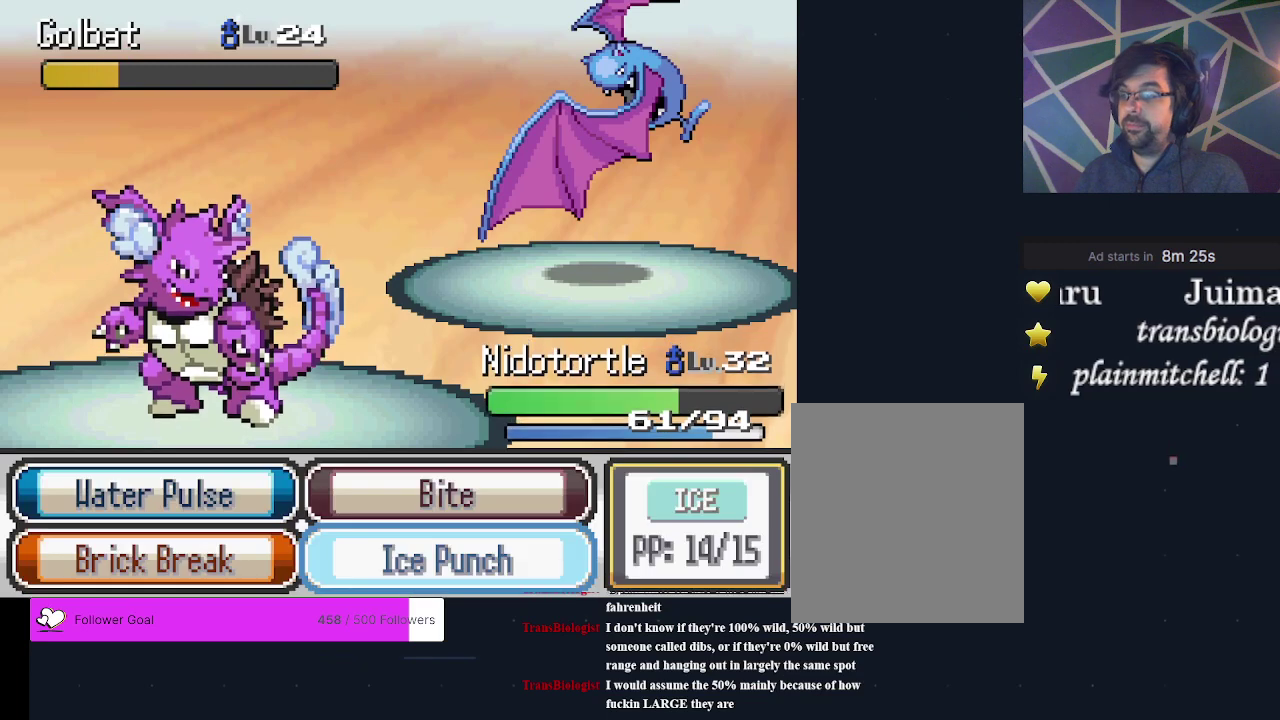
{"dt_ms": 400, "buttons": [], "events": [[33, "A", "up"], [100, "A", "down"], [200, "A", "up"], [267, "A", "down"], [367, "A", "up"]]}
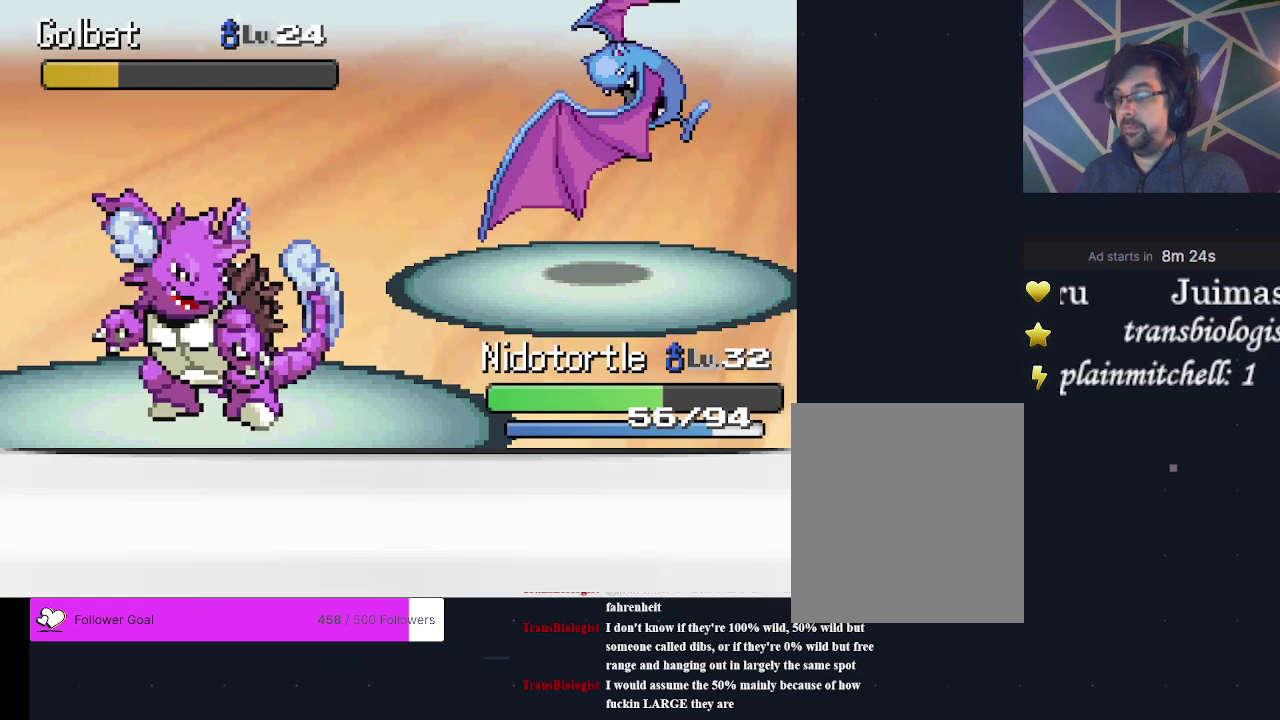
{"dt_ms": 500, "buttons": [], "events": []}